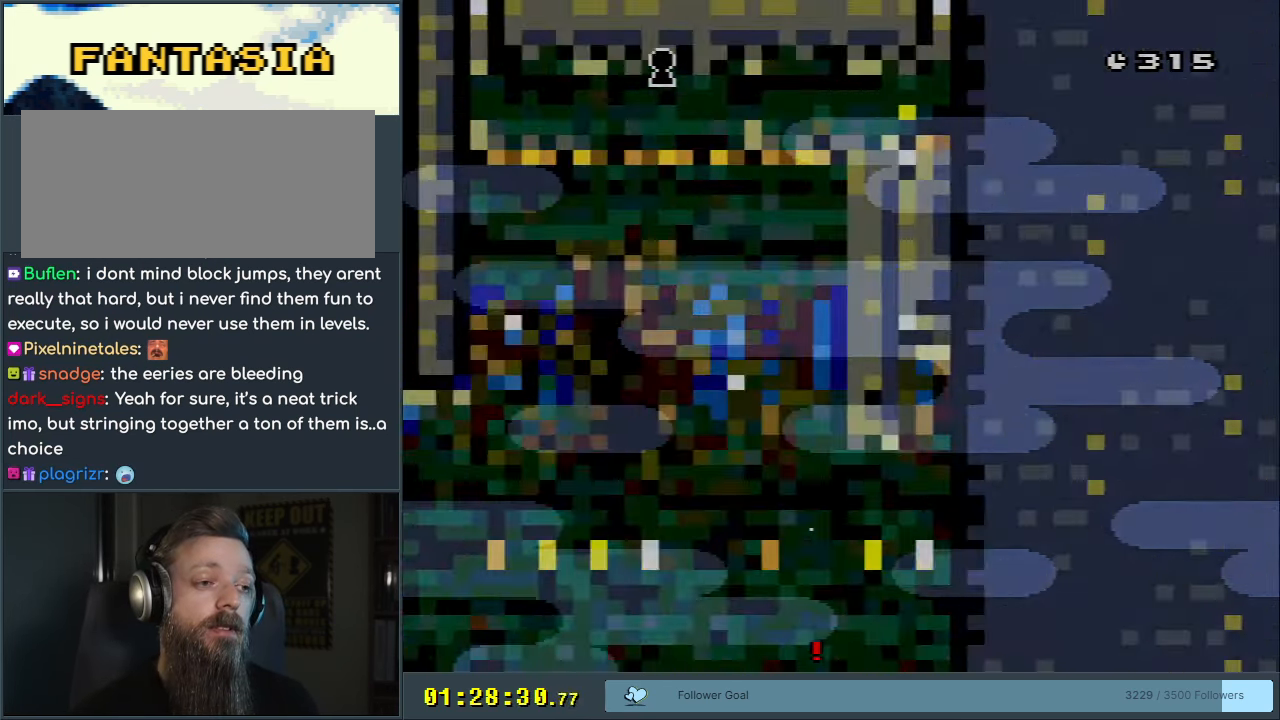
Gameplay with a controller (Nintendo layout); each line is a JSON object with the inputs held at the frame after it. "events" lists button and stick changes between this image and that frame as [ms after this image, input, new state], when the widget could be followed in between. Not read: L3 R3.
{"buttons": [], "events": [[100, "A", "down"], [267, "A", "up"]]}
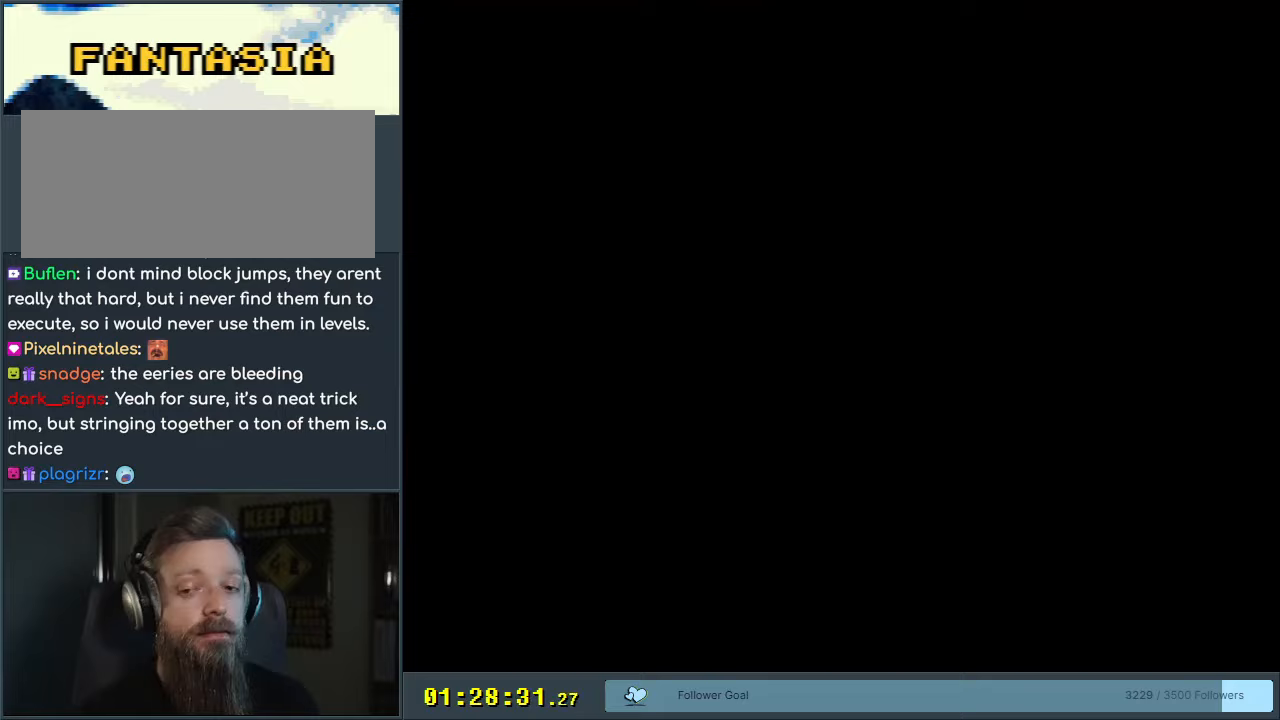
{"buttons": [], "events": []}
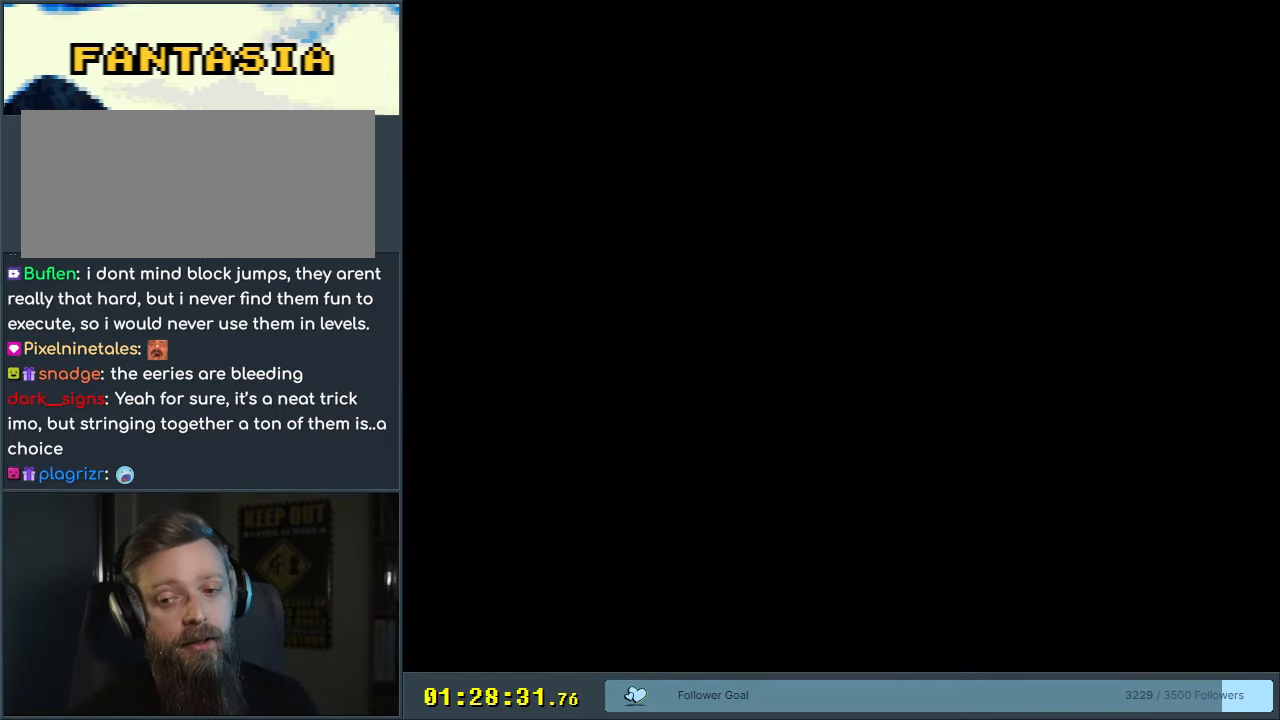
{"buttons": [], "events": []}
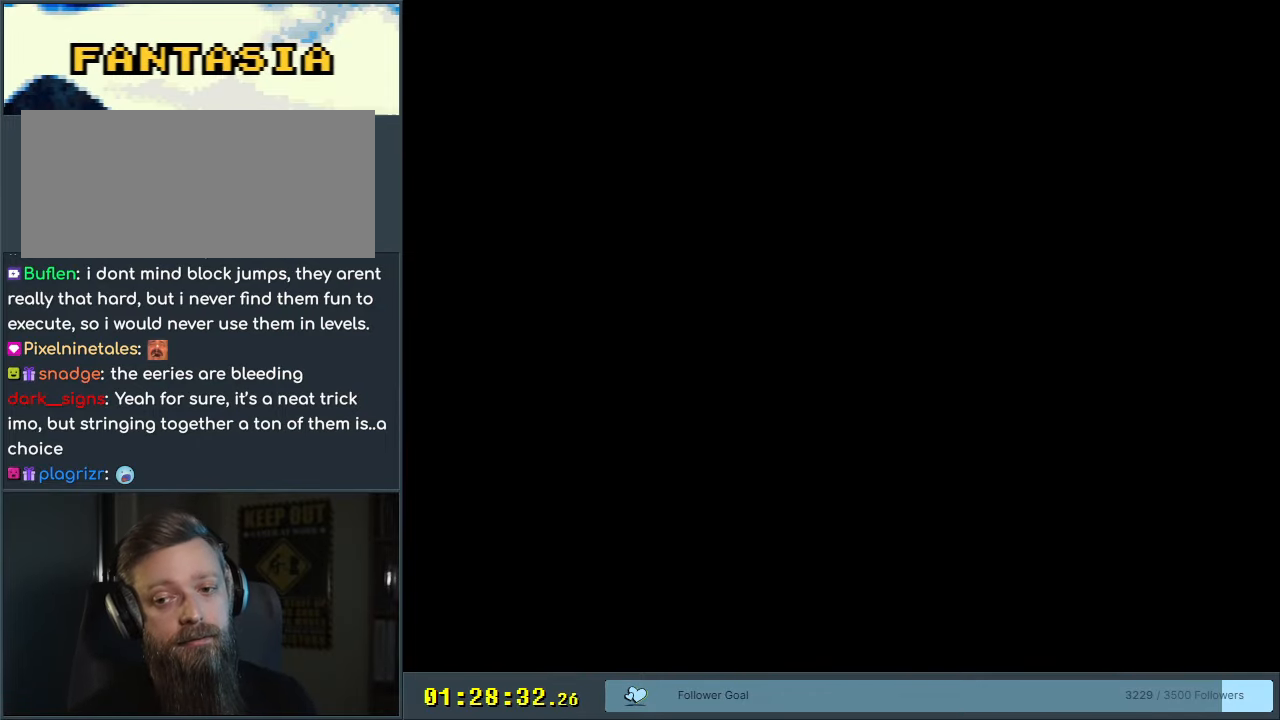
{"buttons": [], "events": []}
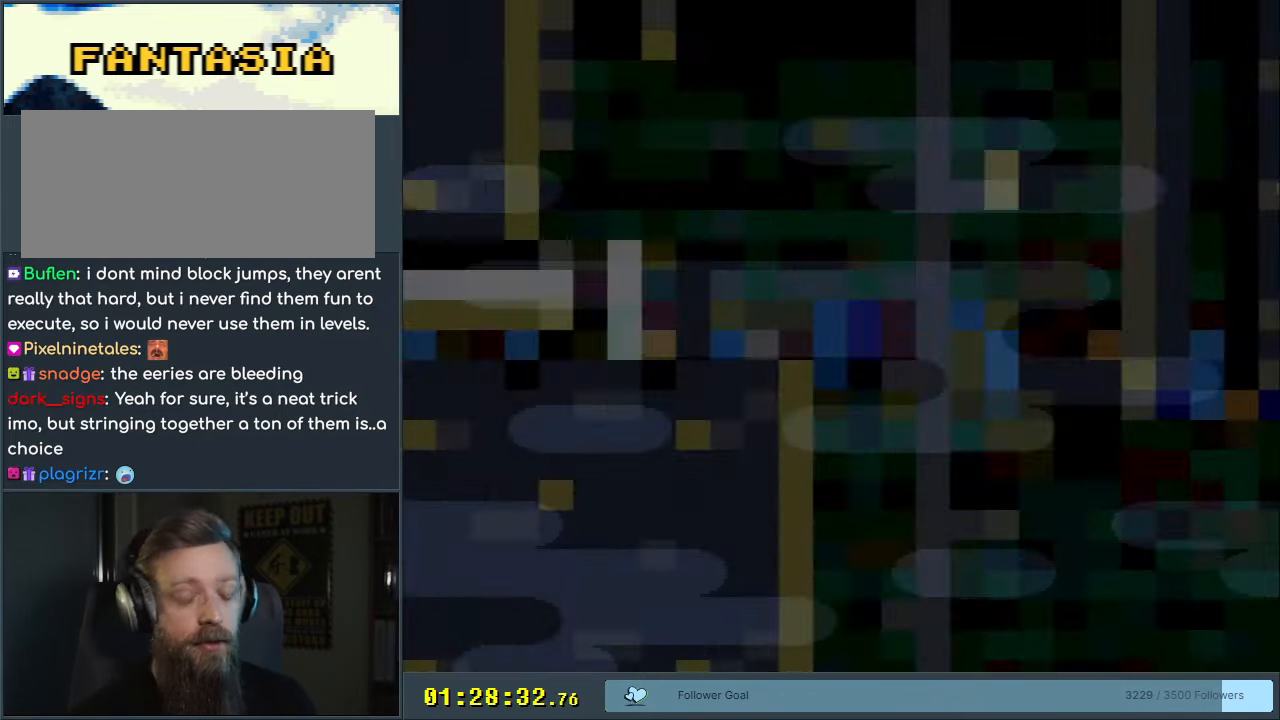
{"buttons": ["Y"], "events": [[267, "Y", "down"]]}
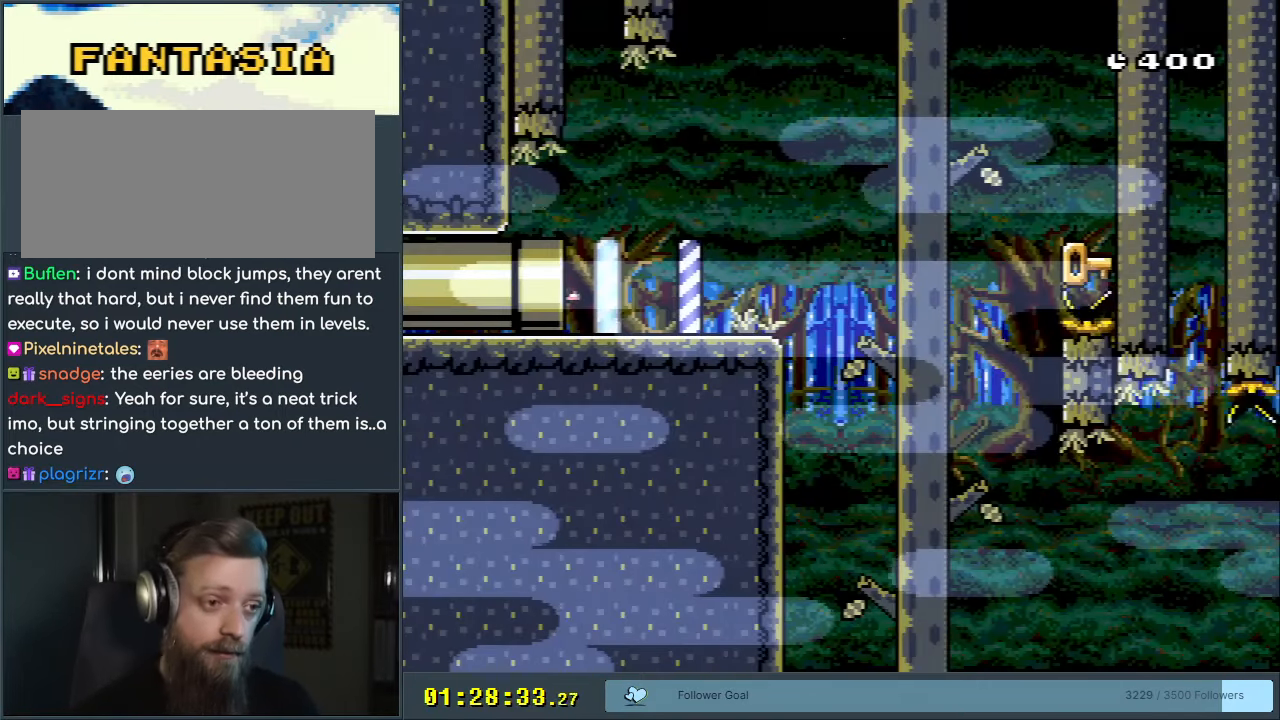
{"buttons": ["Y", "DPAD_RIGHT"], "events": [[17, "DPAD_RIGHT", "down"], [350, "DPAD_RIGHT", "up"], [417, "DPAD_RIGHT", "down"]]}
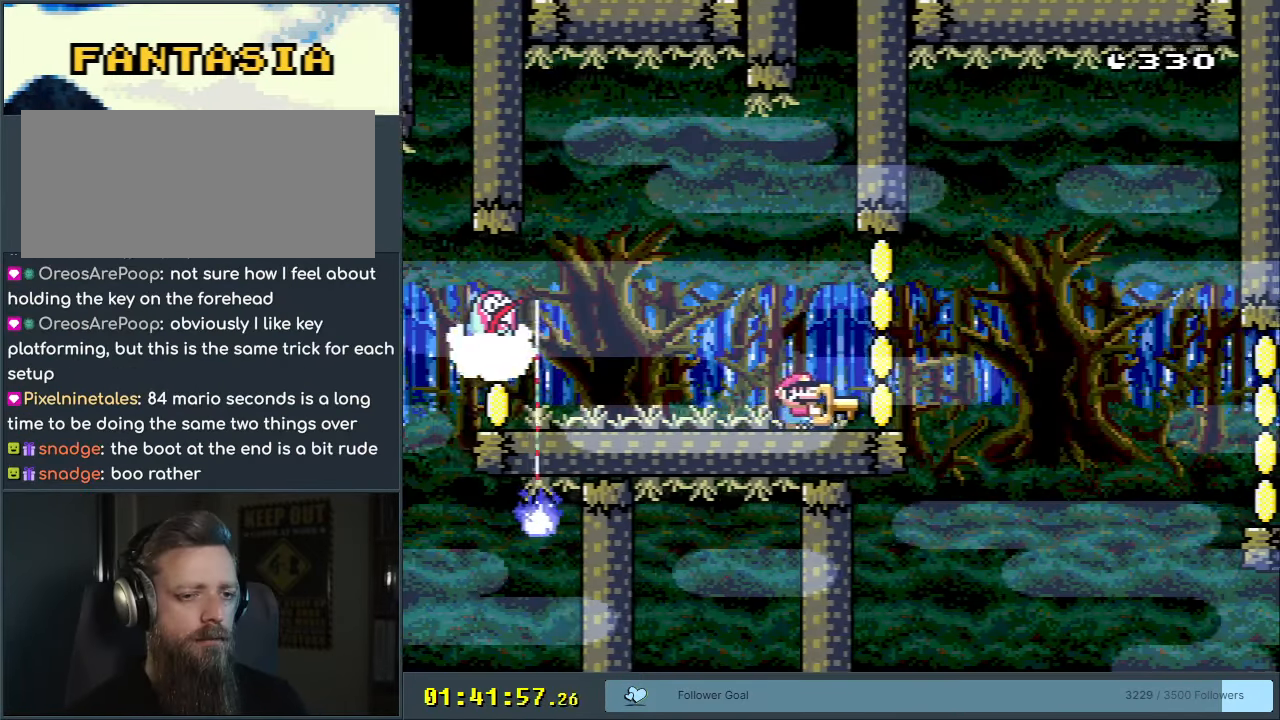
{"buttons": ["B", "Y", "DPAD_RIGHT"], "events": [[117, "B", "down"], [217, "B", "up"], [383, "B", "down"]]}
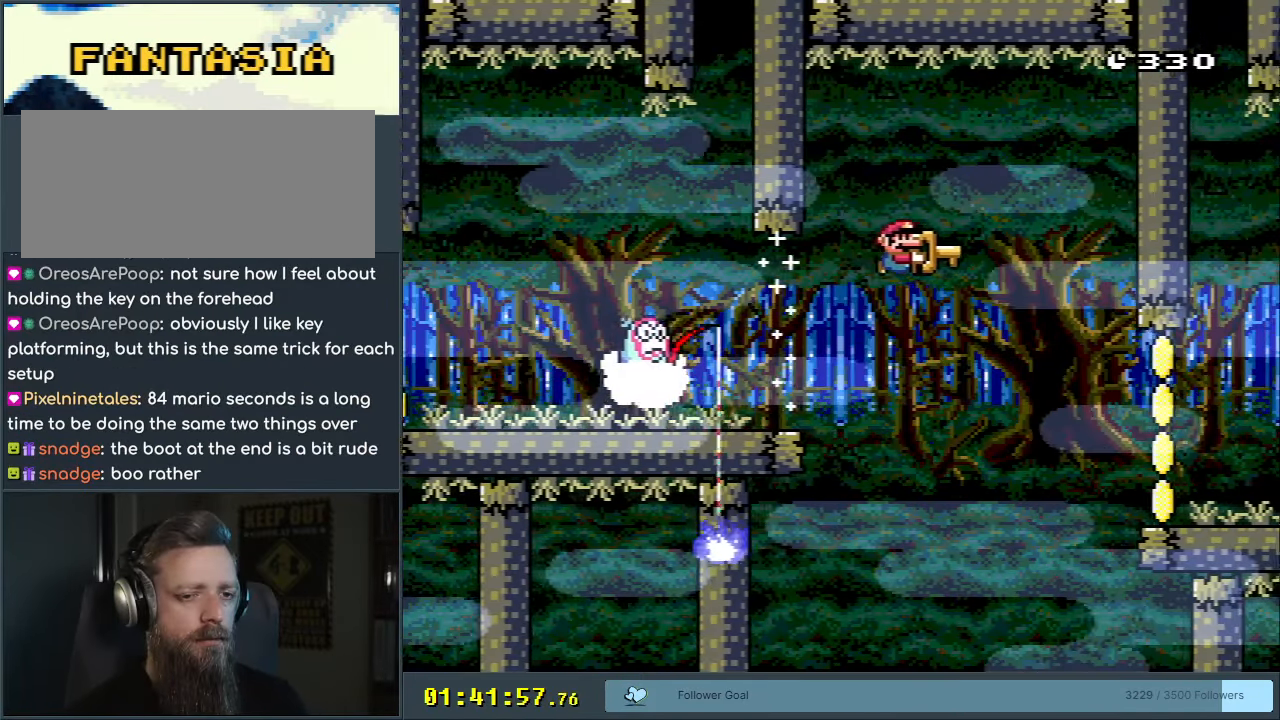
{"buttons": ["B", "Y", "DPAD_RIGHT"], "events": []}
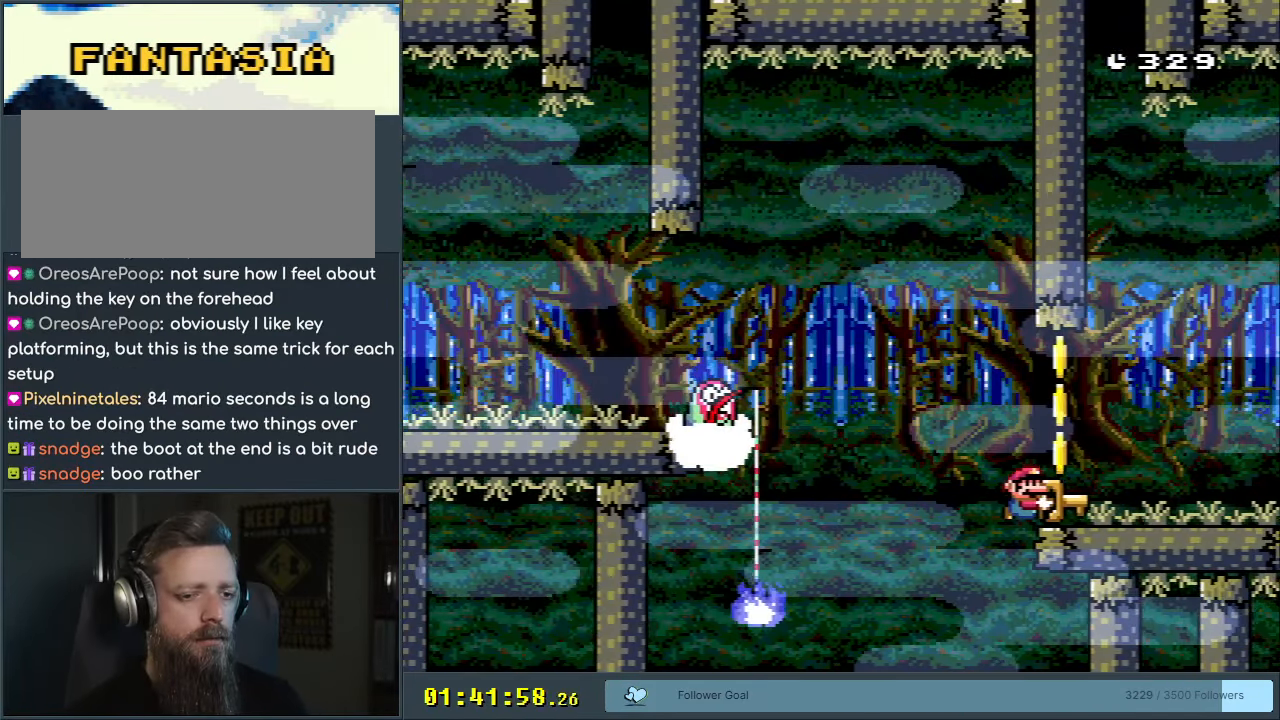
{"buttons": ["Y"], "events": [[200, "DPAD_RIGHT", "up"], [233, "B", "up"], [317, "DPAD_LEFT", "down"], [417, "DPAD_LEFT", "up"]]}
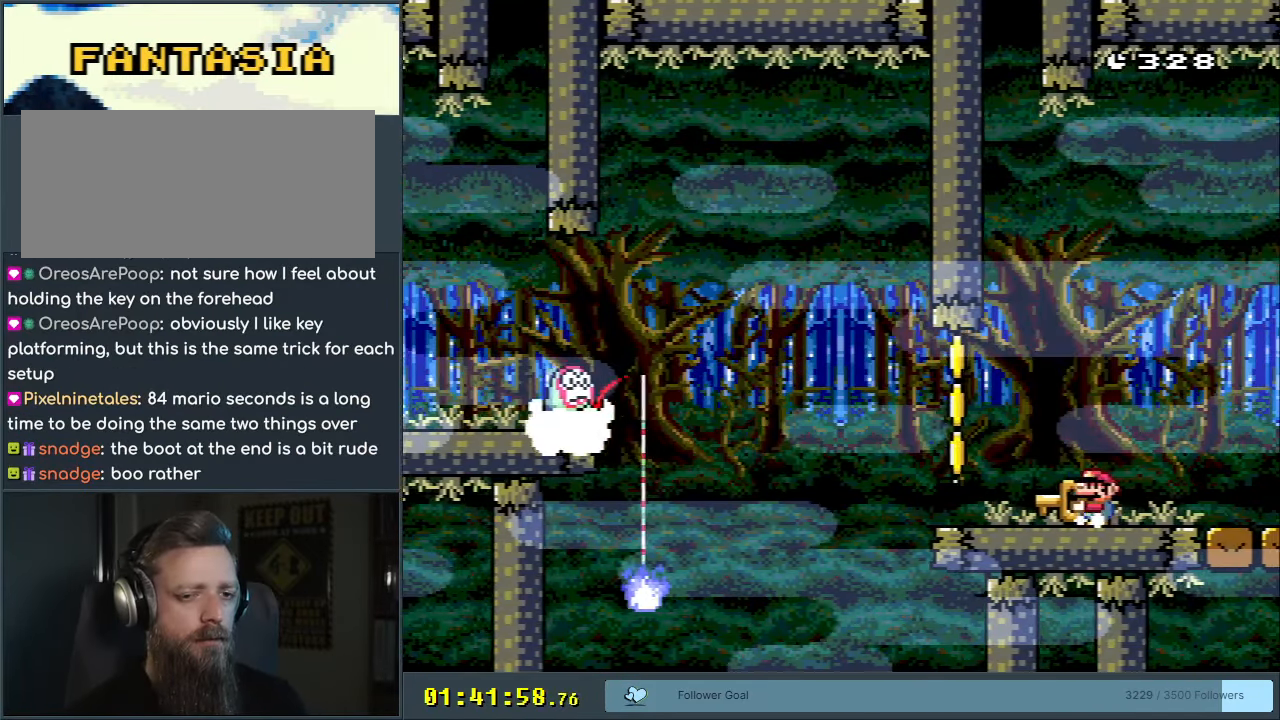
{"buttons": ["Y"], "events": [[117, "DPAD_RIGHT", "down"], [367, "DPAD_RIGHT", "up"]]}
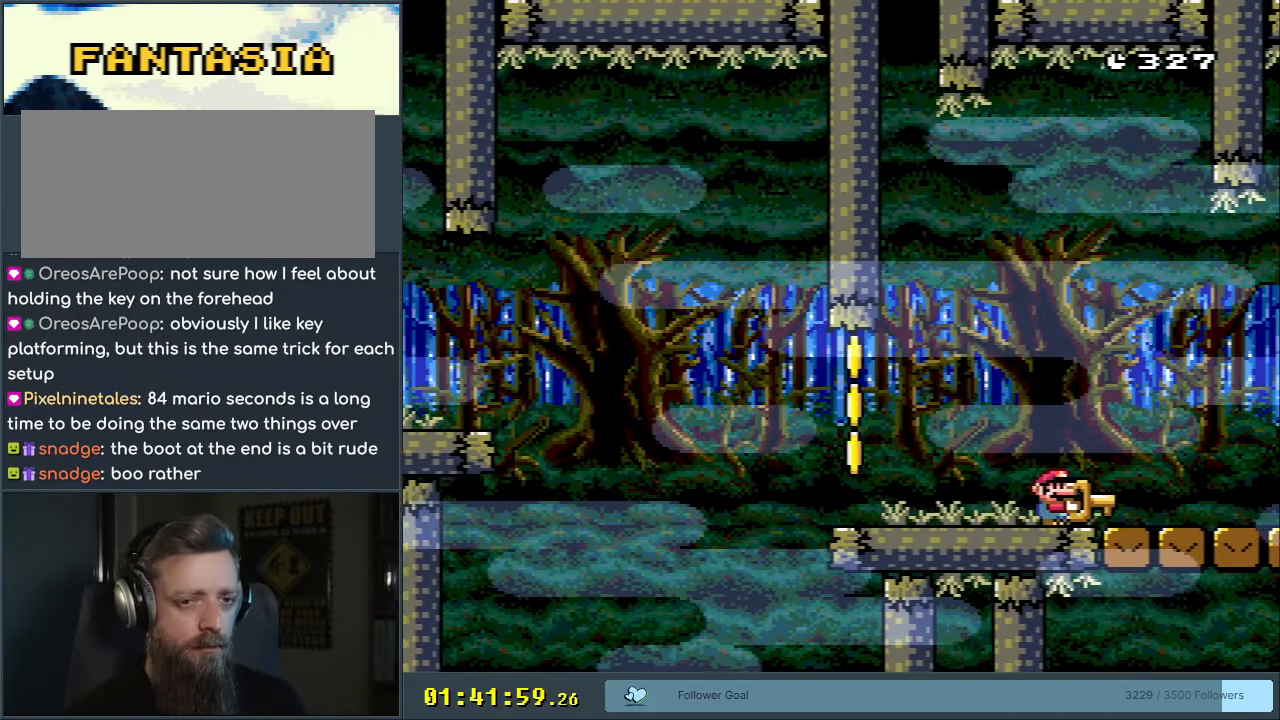
{"buttons": ["Y"], "events": [[233, "DPAD_RIGHT", "down"], [417, "DPAD_RIGHT", "up"]]}
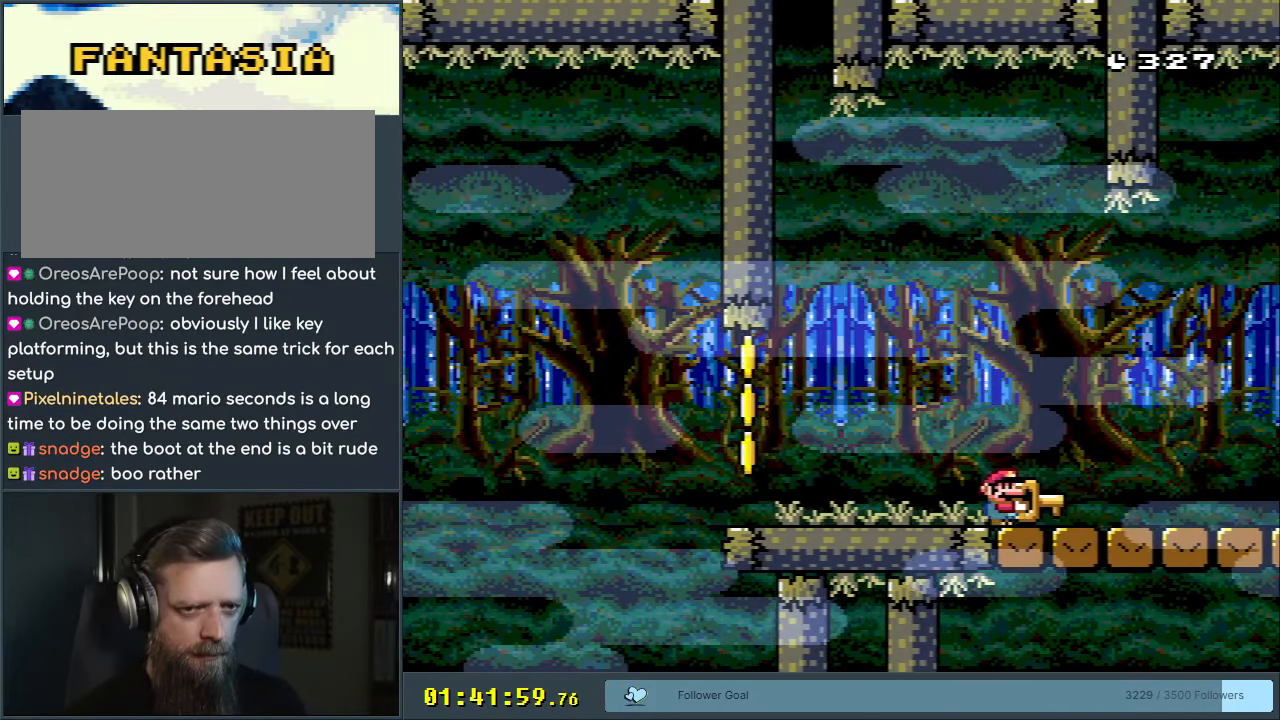
{"buttons": ["Y"], "events": [[133, "DPAD_RIGHT", "down"], [417, "DPAD_RIGHT", "up"]]}
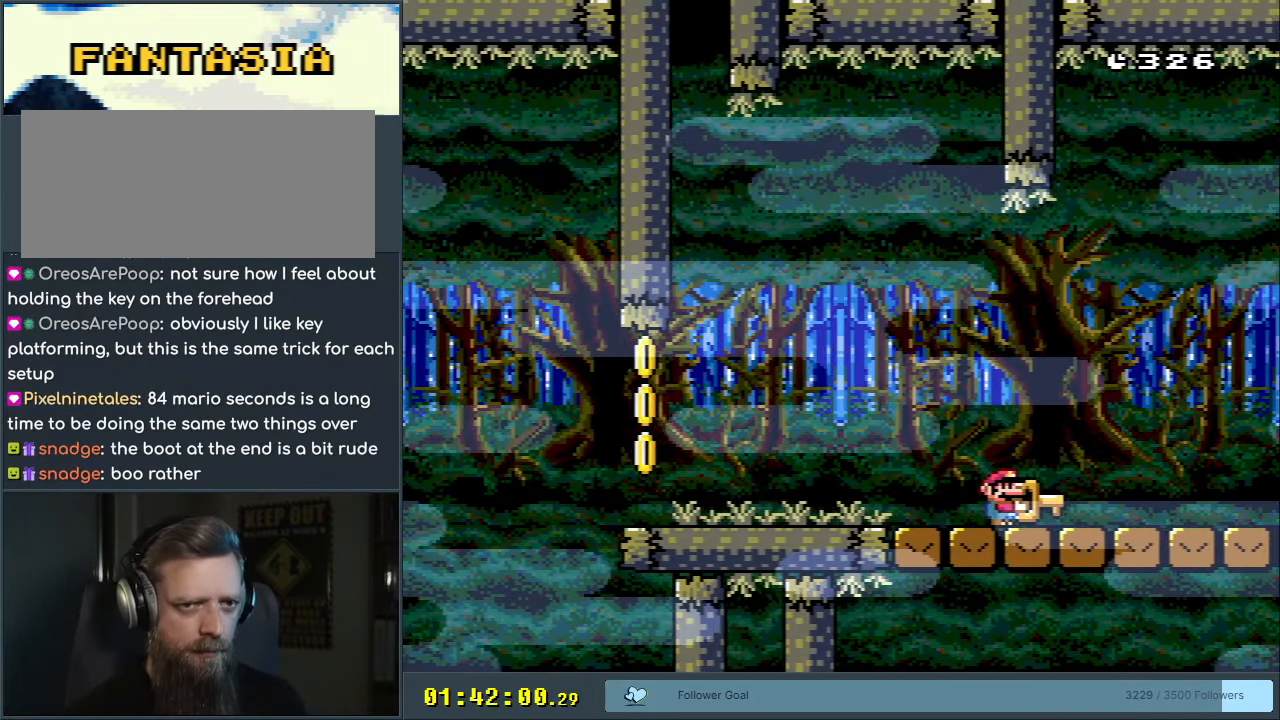
{"buttons": ["Y", "DPAD_RIGHT"], "events": [[467, "DPAD_RIGHT", "down"]]}
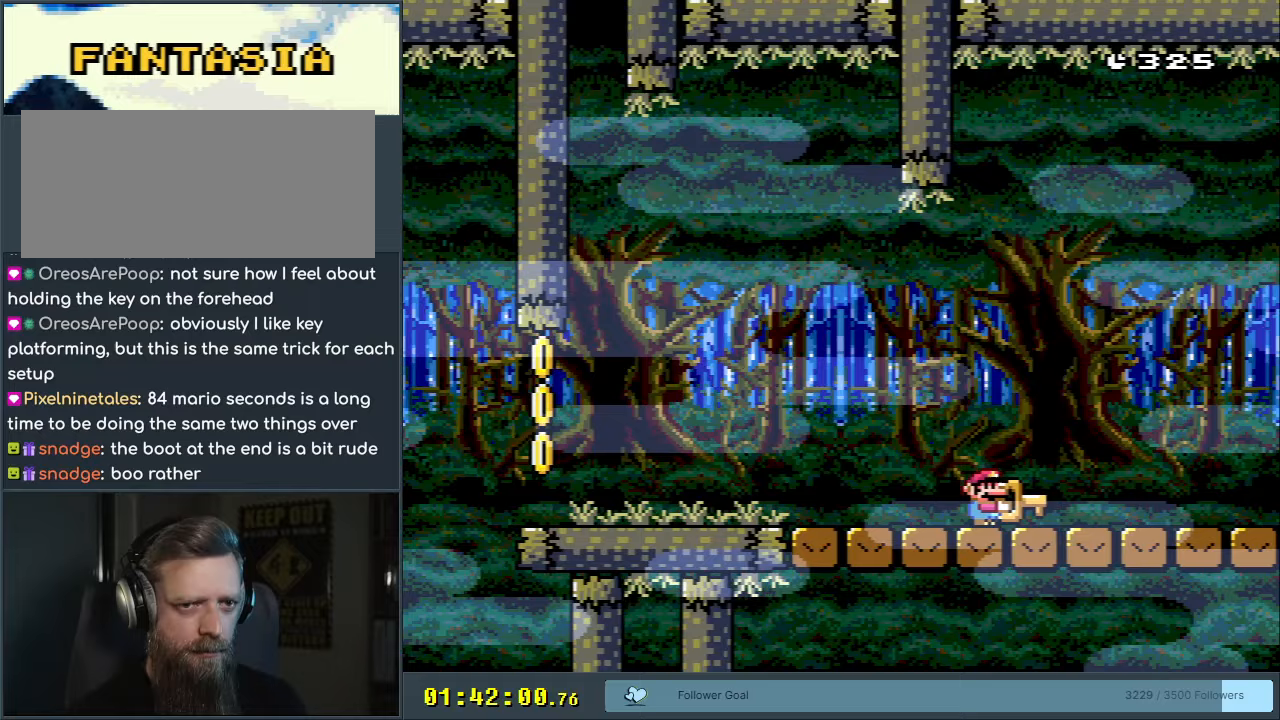
{"buttons": ["Y", "DPAD_RIGHT"], "events": [[133, "DPAD_RIGHT", "up"], [233, "DPAD_RIGHT", "down"]]}
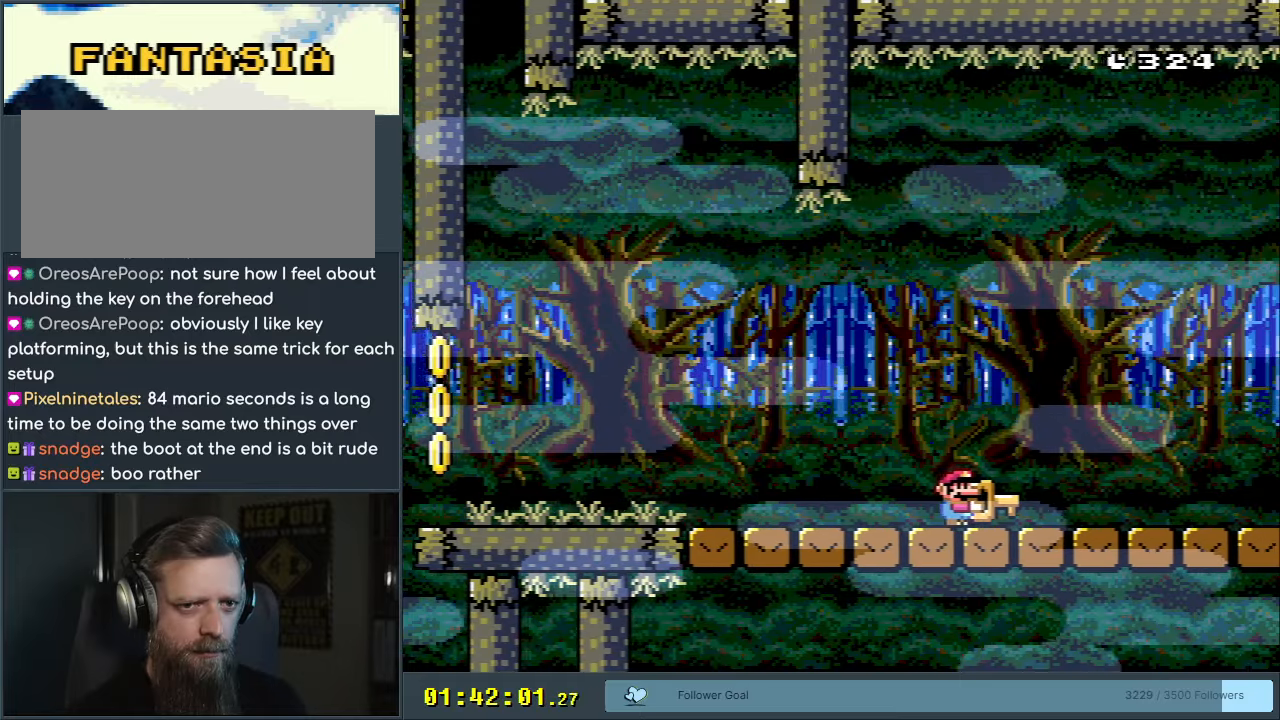
{"buttons": ["Y", "DPAD_RIGHT"], "events": [[150, "DPAD_RIGHT", "up"], [400, "DPAD_RIGHT", "down"]]}
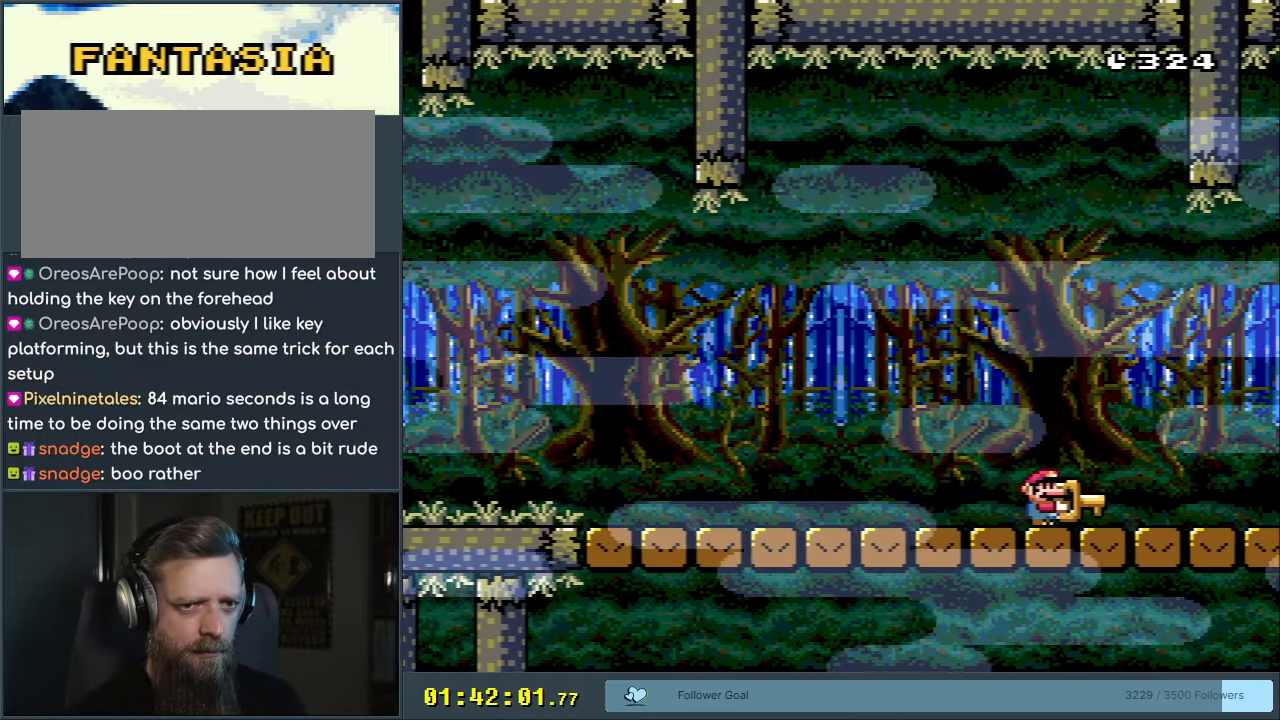
{"buttons": [], "events": [[33, "DPAD_RIGHT", "up"], [67, "B", "down"], [183, "Y", "up"], [367, "B", "up"]]}
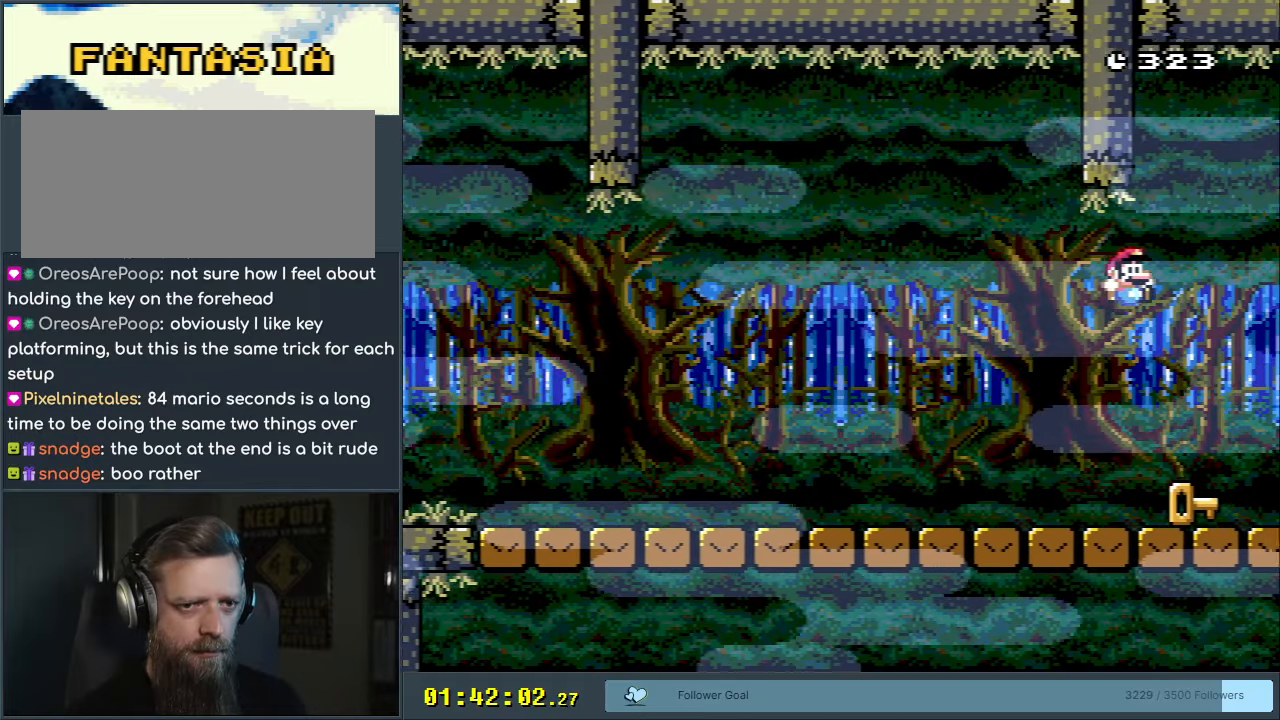
{"buttons": ["Y", "DPAD_RIGHT"], "events": [[183, "DPAD_LEFT", "down"], [283, "Y", "down"], [367, "DPAD_LEFT", "up"], [500, "DPAD_RIGHT", "down"]]}
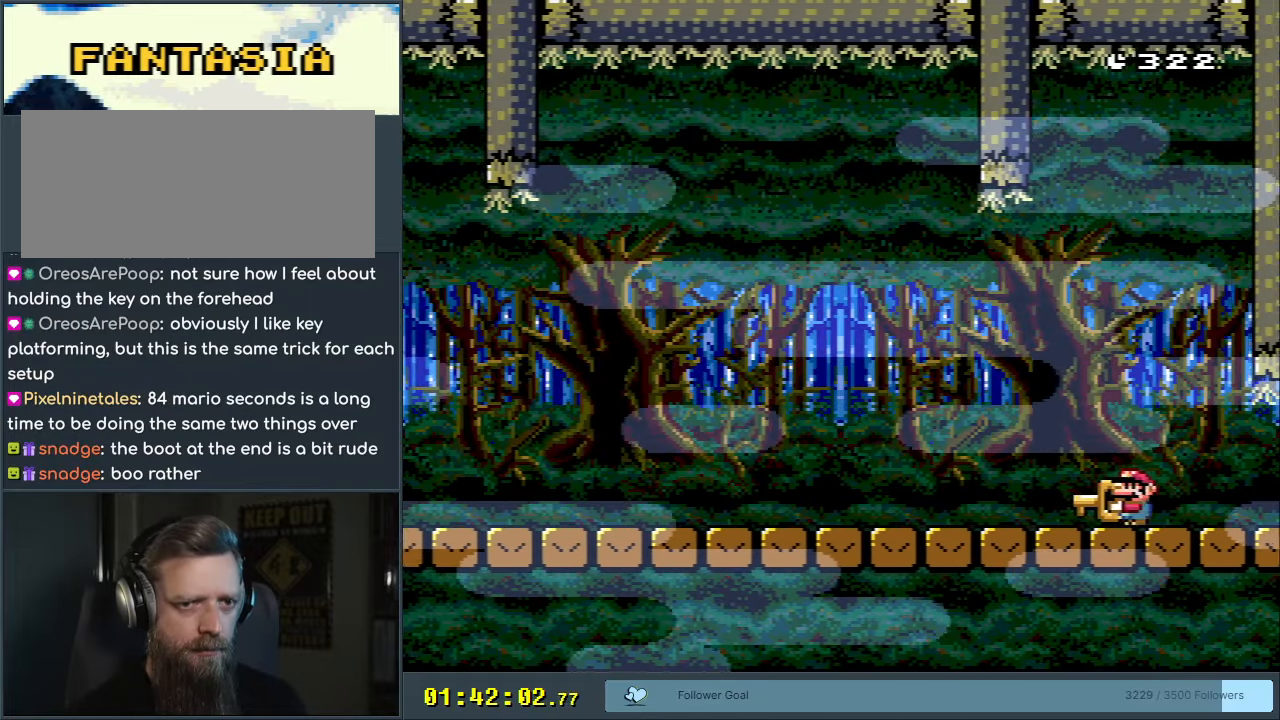
{"buttons": ["Y", "DPAD_RIGHT"], "events": [[100, "DPAD_RIGHT", "up"], [250, "DPAD_RIGHT", "down"]]}
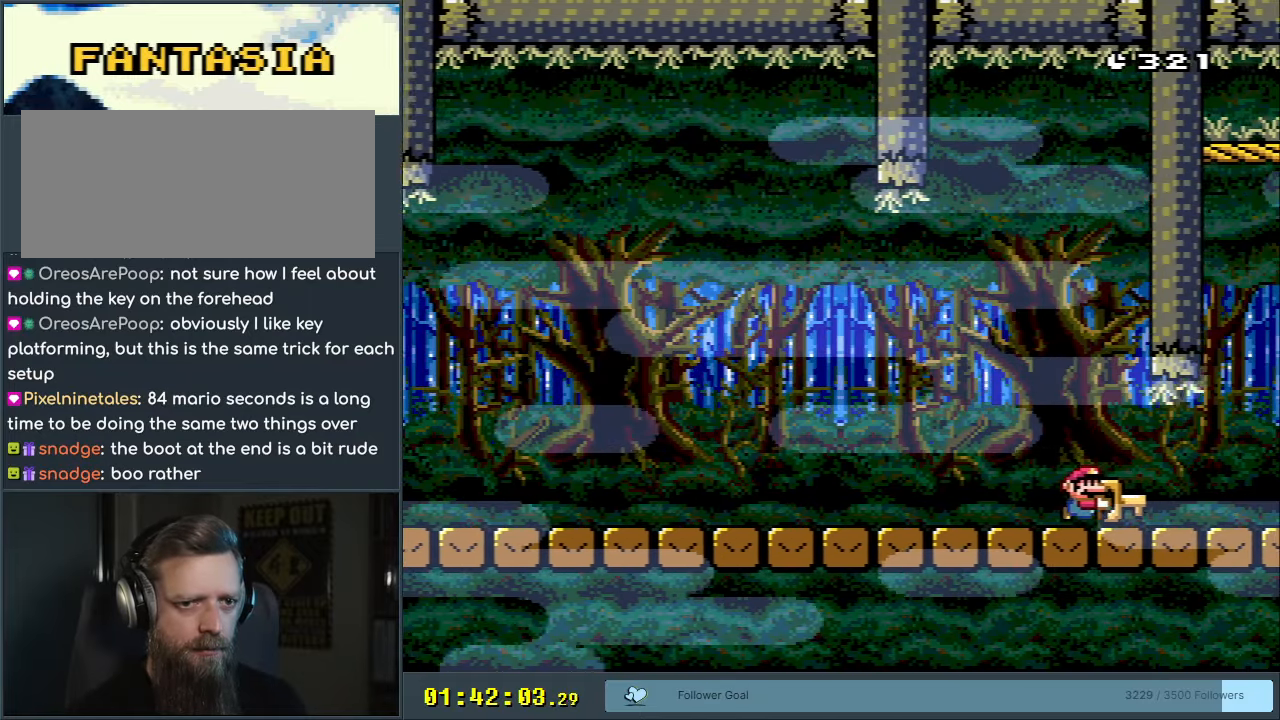
{"buttons": ["DPAD_LEFT"], "events": [[150, "DPAD_RIGHT", "up"], [200, "B", "down"], [217, "Y", "up"], [283, "B", "up"], [433, "DPAD_LEFT", "down"]]}
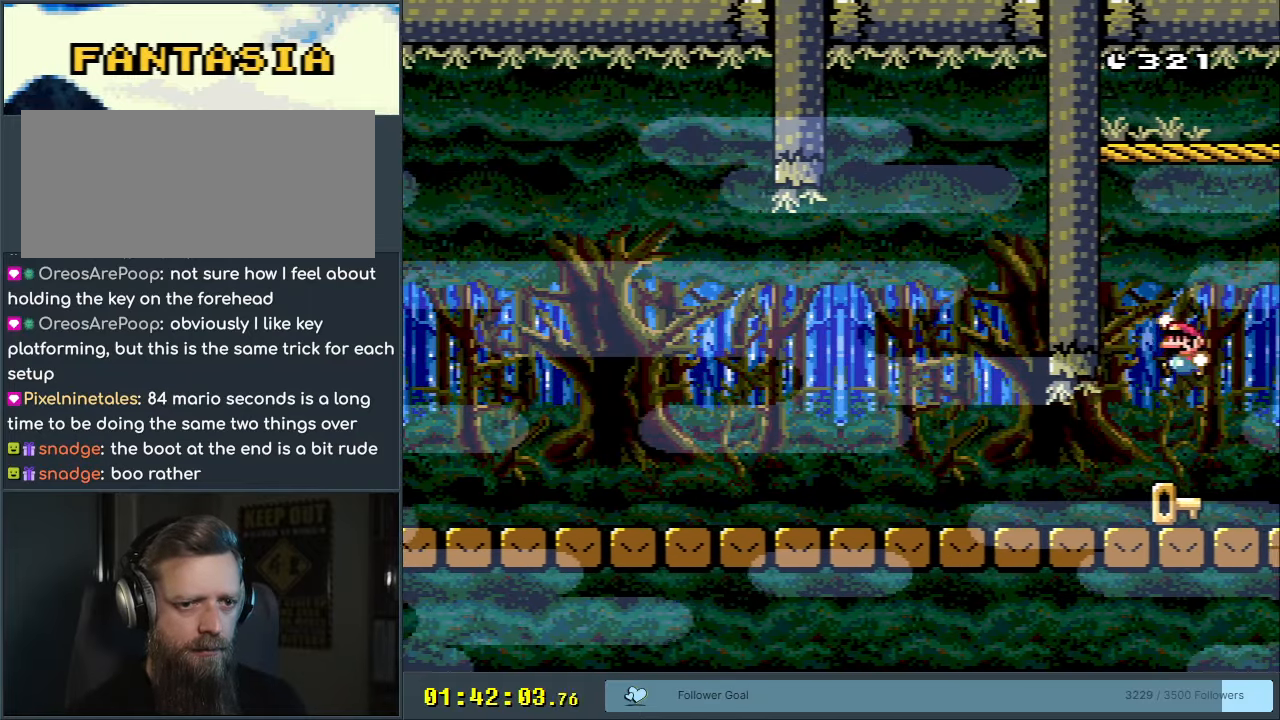
{"buttons": [], "events": [[100, "DPAD_LEFT", "up"], [383, "DPAD_LEFT", "down"], [417, "DPAD_LEFT", "up"]]}
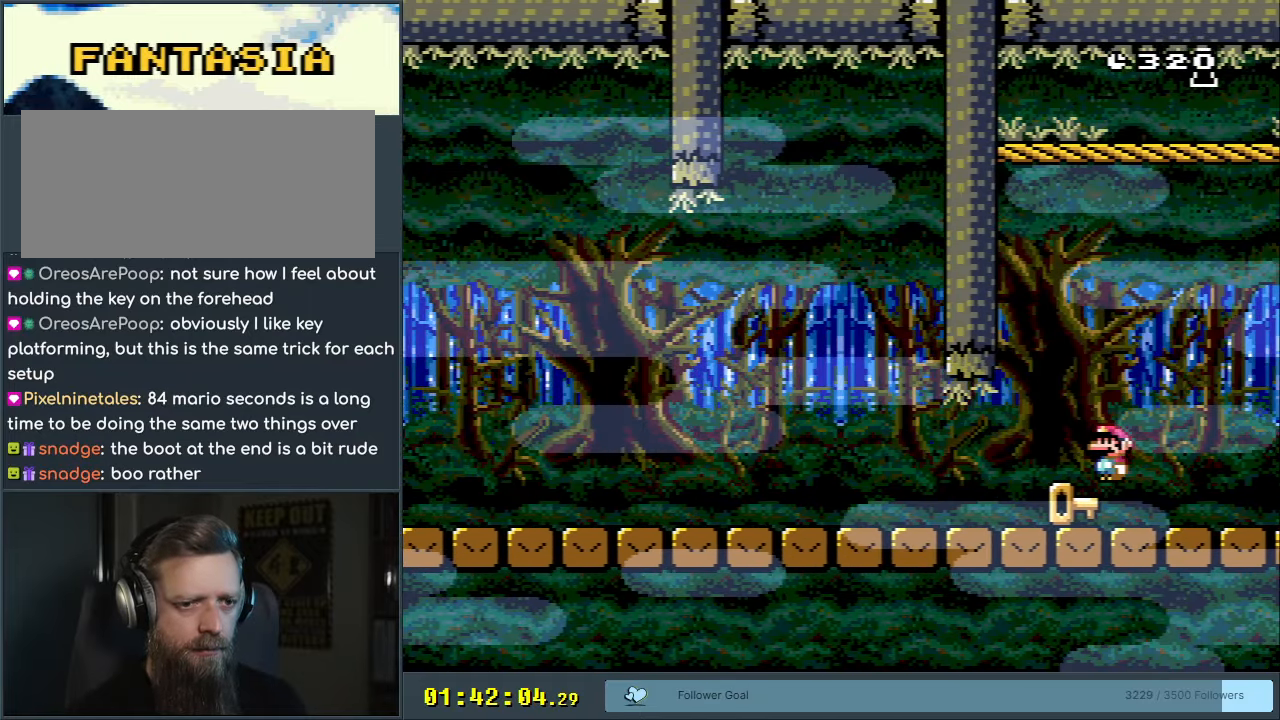
{"buttons": ["B", "Y"], "events": [[67, "DPAD_LEFT", "down"], [167, "DPAD_LEFT", "up"], [450, "B", "down"], [450, "Y", "down"]]}
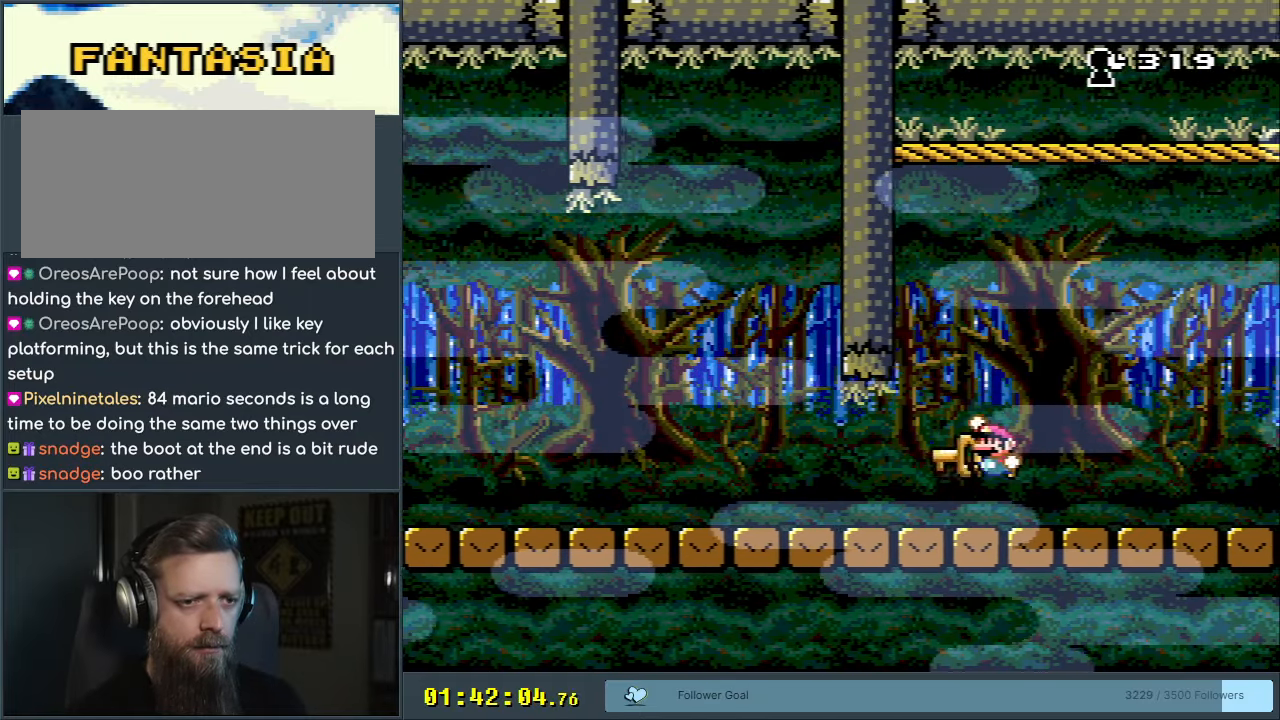
{"buttons": ["B", "Y"], "events": [[217, "Y", "up"], [267, "B", "up"], [267, "DPAD_LEFT", "down"], [467, "B", "down"], [467, "Y", "down"], [483, "DPAD_LEFT", "up"]]}
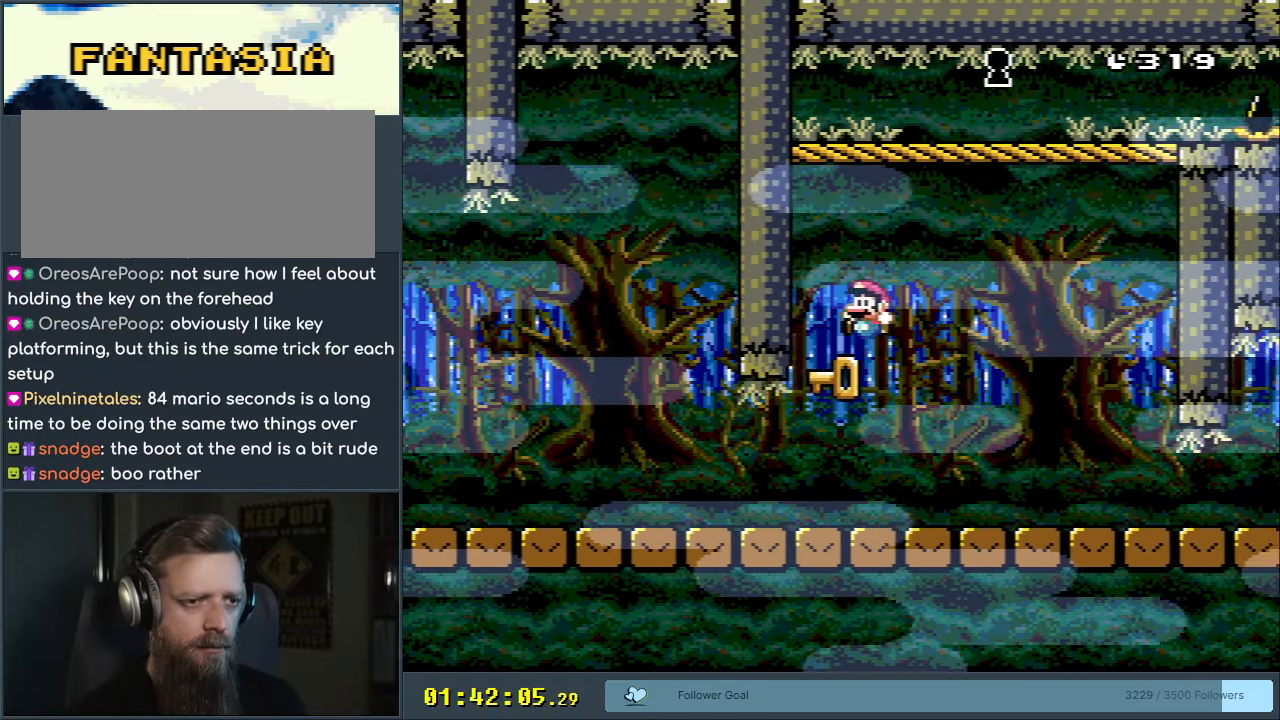
{"buttons": [], "events": [[67, "DPAD_RIGHT", "down"], [233, "DPAD_RIGHT", "up"], [400, "B", "up"], [417, "Y", "up"]]}
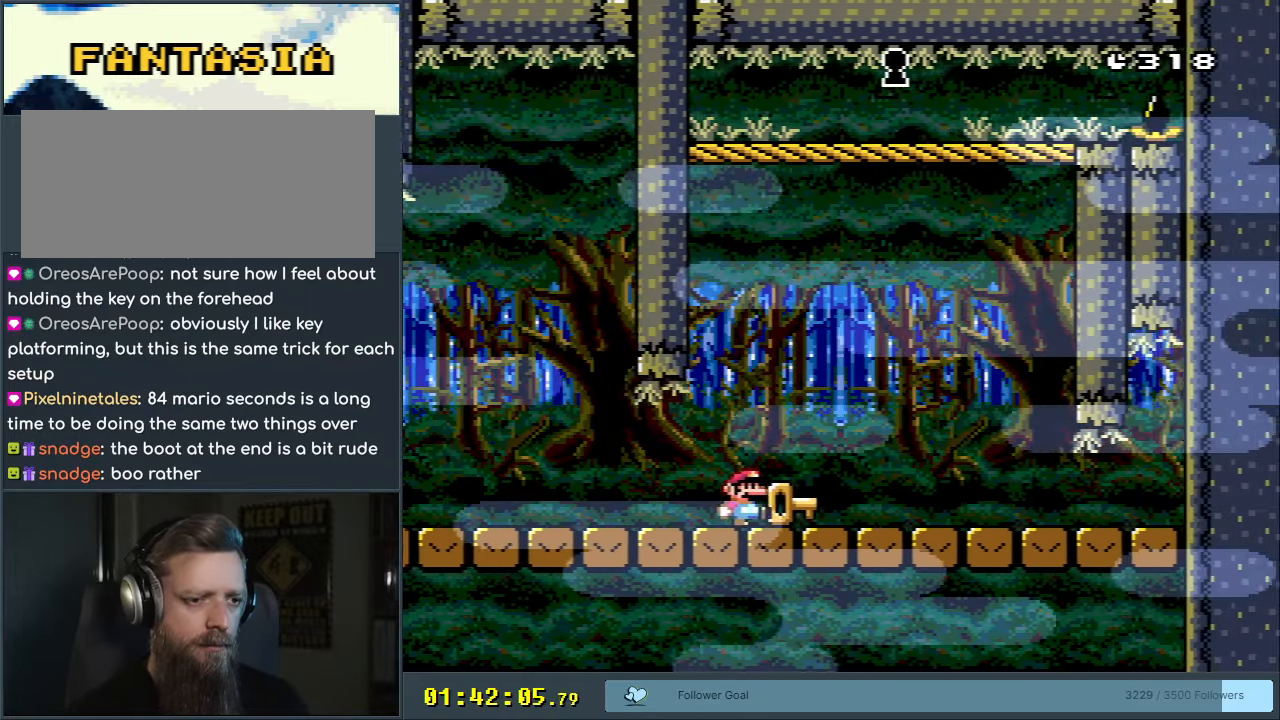
{"buttons": ["B", "Y"], "events": [[33, "B", "down"], [83, "B", "up"], [133, "DPAD_RIGHT", "down"], [250, "DPAD_RIGHT", "up"], [333, "DPAD_LEFT", "down"], [417, "DPAD_LEFT", "up"], [483, "B", "down"], [483, "Y", "down"]]}
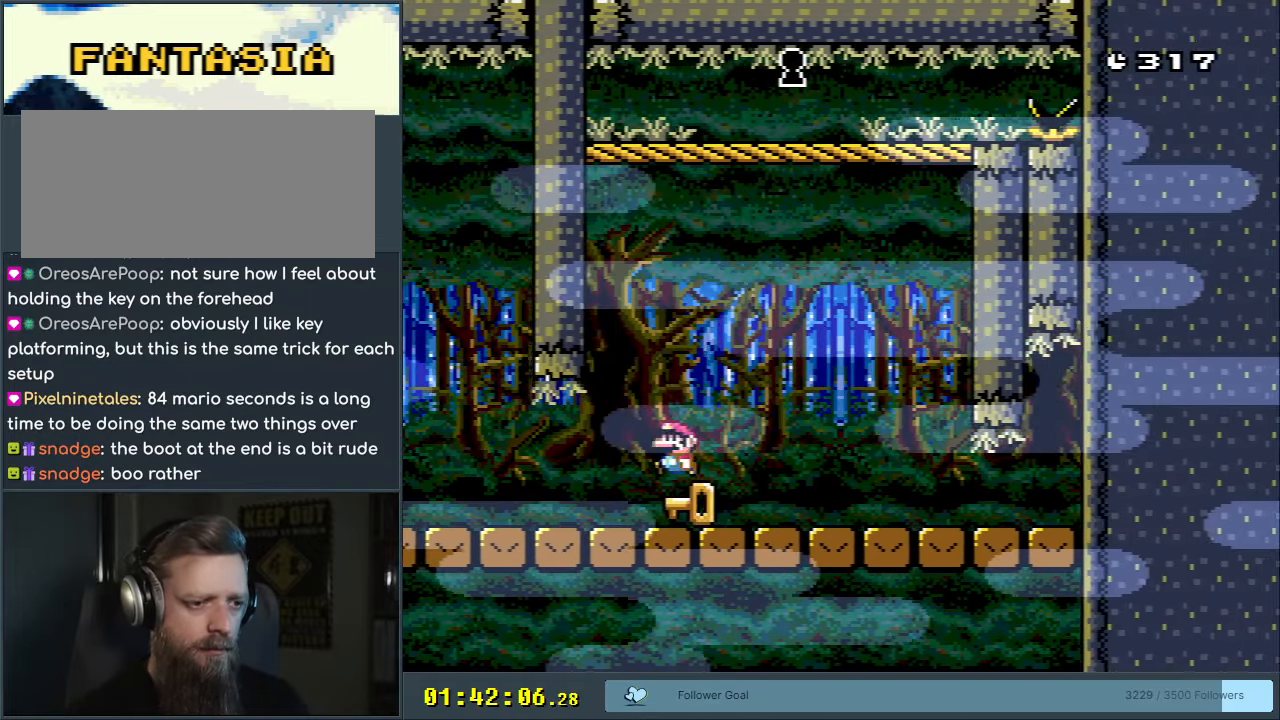
{"buttons": ["DPAD_LEFT"], "events": [[317, "DPAD_LEFT", "down"], [333, "Y", "up"], [367, "B", "up"]]}
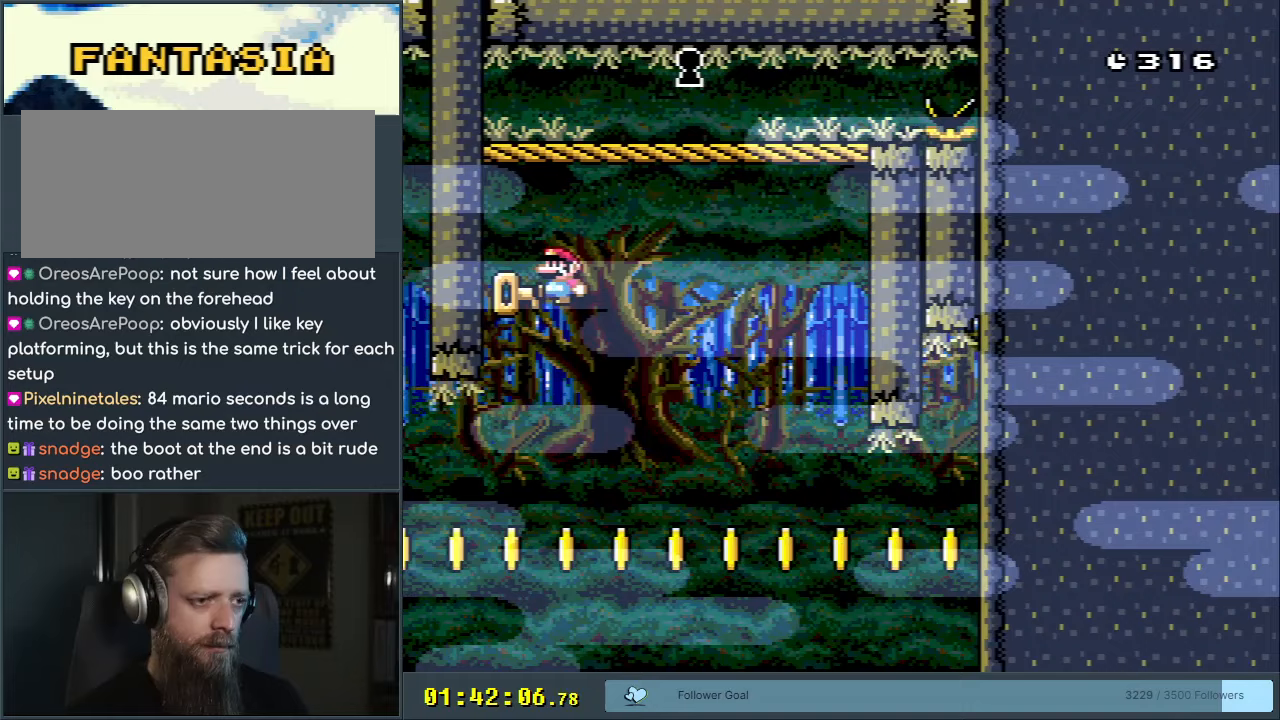
{"buttons": [], "events": [[67, "DPAD_LEFT", "up"], [183, "B", "down"], [183, "Y", "down"], [267, "DPAD_RIGHT", "down"], [350, "DPAD_RIGHT", "up"], [467, "B", "up"], [483, "Y", "up"]]}
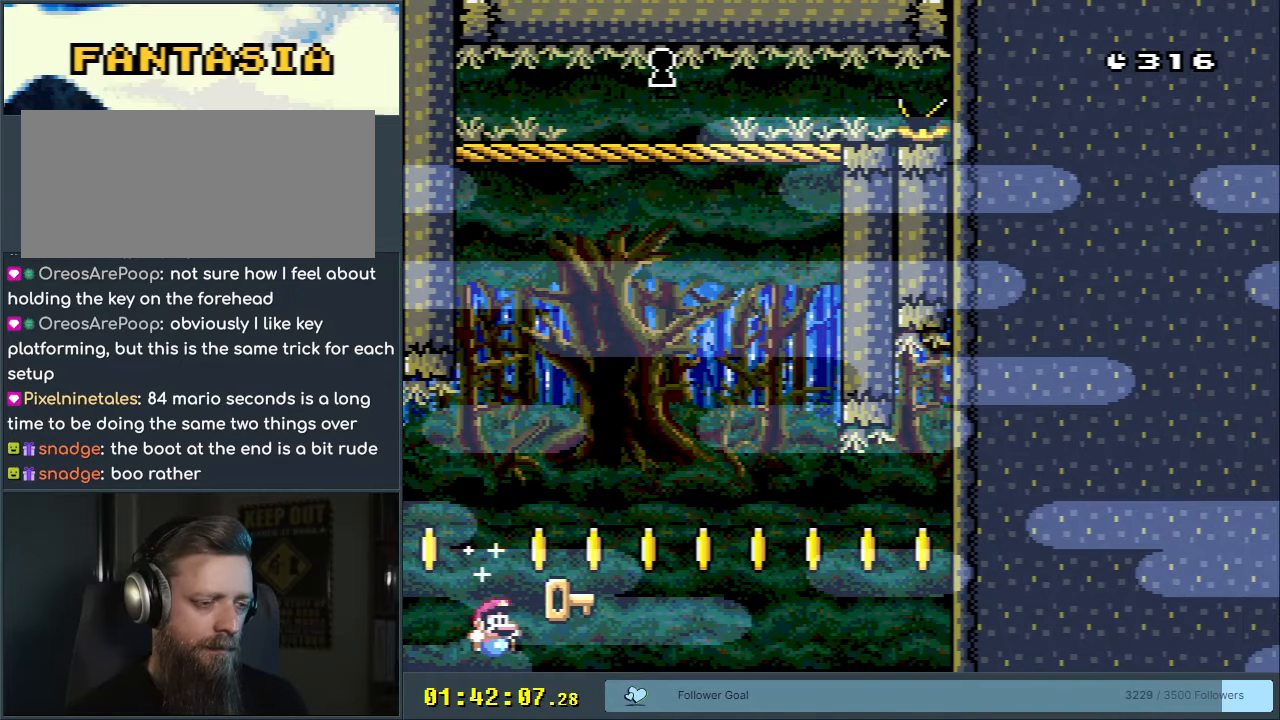
{"buttons": [], "events": []}
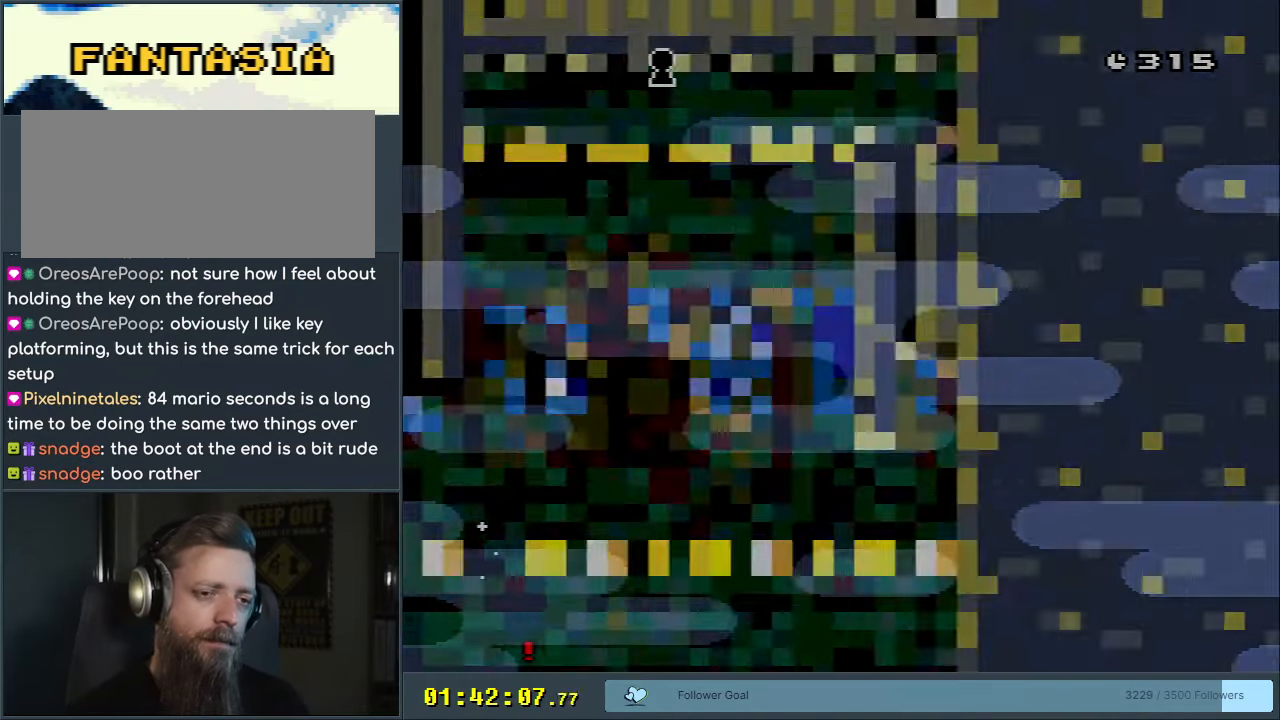
{"buttons": [], "events": []}
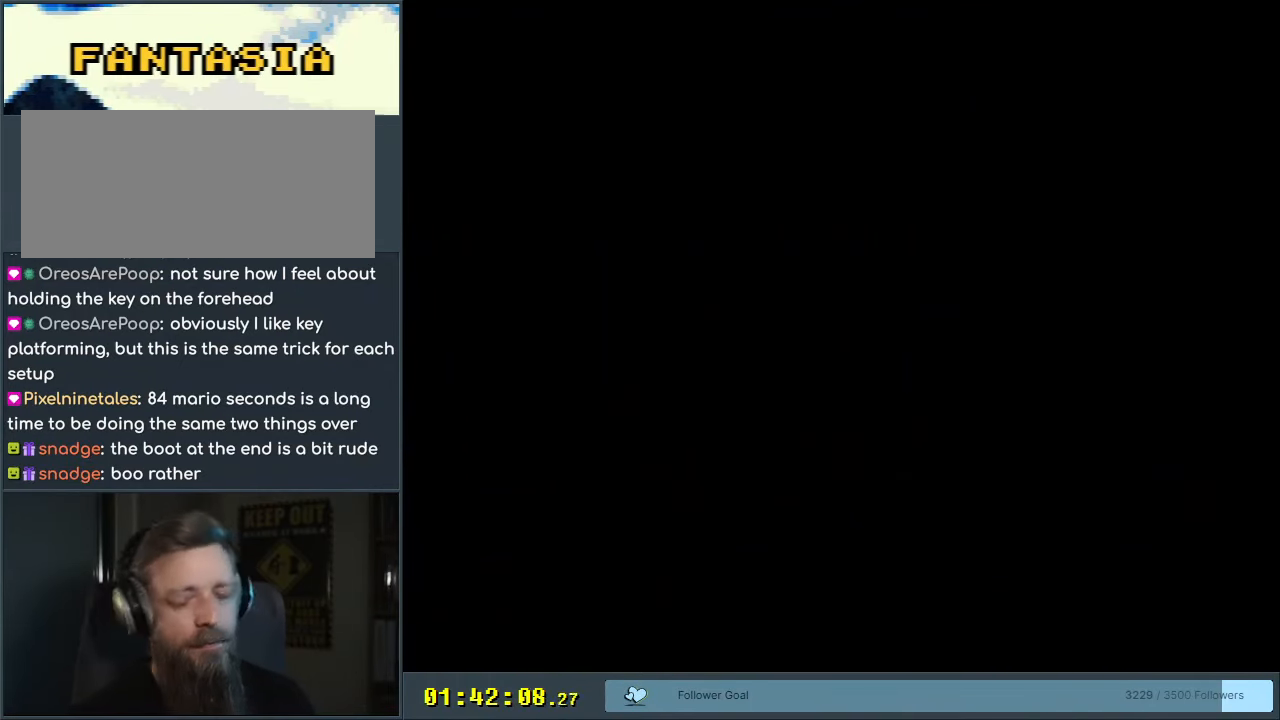
{"buttons": [], "events": []}
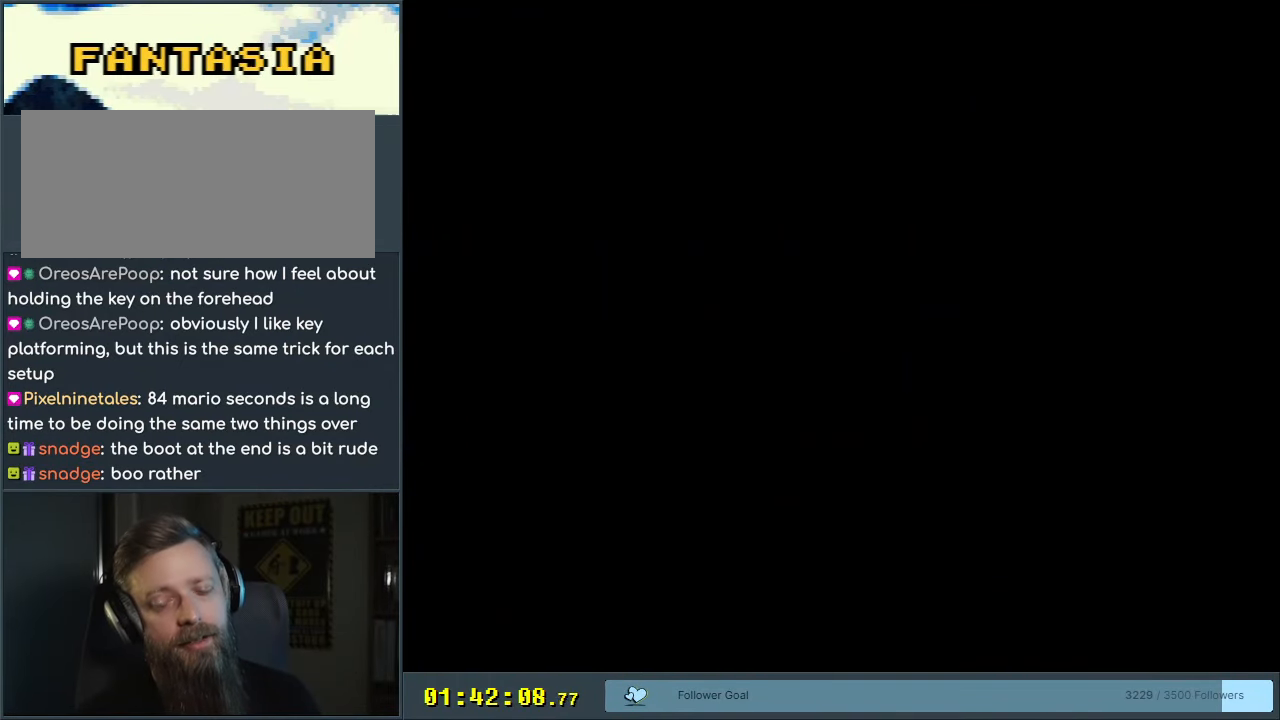
{"buttons": [], "events": []}